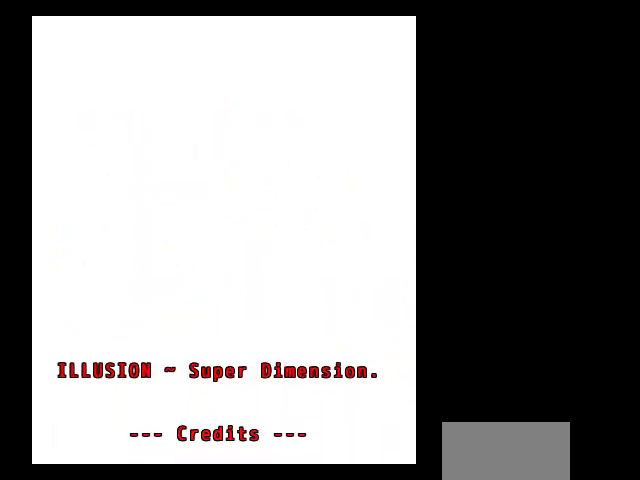
Gameplay with keyboard; each line is a JSON object with the keys held at the frame after it. "events" lists presses ("down") and releases ("up") of "c", "ctrl", "down", "left", "right", "shift", "up", "v", "x" and "z" between this image and that frame as [ms after this image, input, new state], when the widget could be followed in between. No other keys are recorded. Mouse input is not recorded.
{"keys": ["z"], "events": [[367, "z", "down"]]}
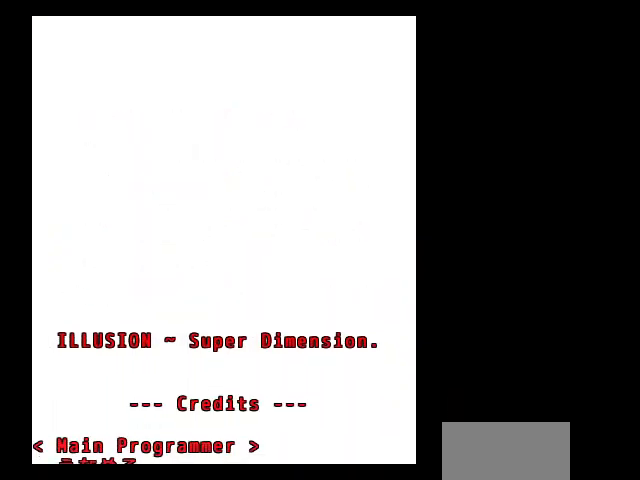
{"keys": [], "events": [[33, "z", "up"], [333, "z", "down"], [467, "z", "up"]]}
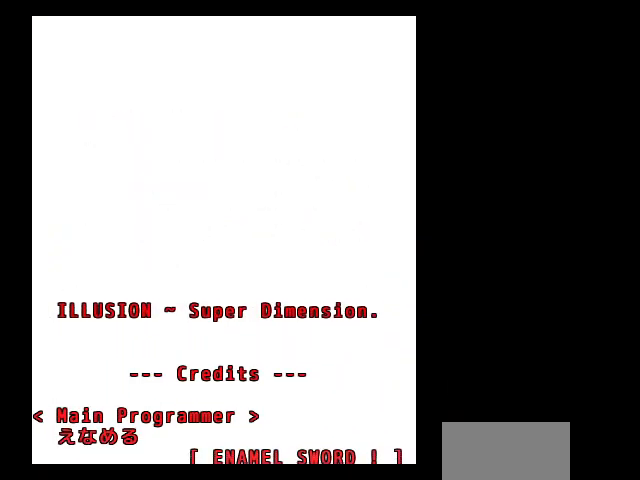
{"keys": ["z"], "events": [[67, "z", "down"], [167, "z", "up"], [233, "z", "down"], [333, "z", "up"], [400, "z", "down"]]}
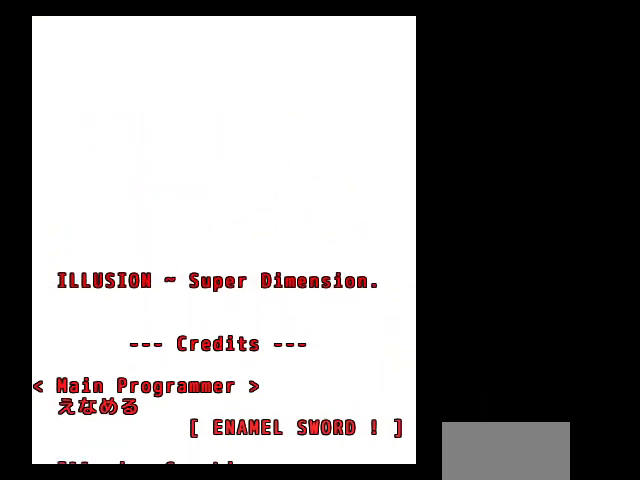
{"keys": ["z"], "events": [[33, "x", "down"], [67, "z", "up"], [167, "shift", "down"], [200, "x", "up"], [300, "x", "down"], [367, "shift", "up"], [400, "x", "up"], [400, "z", "down"]]}
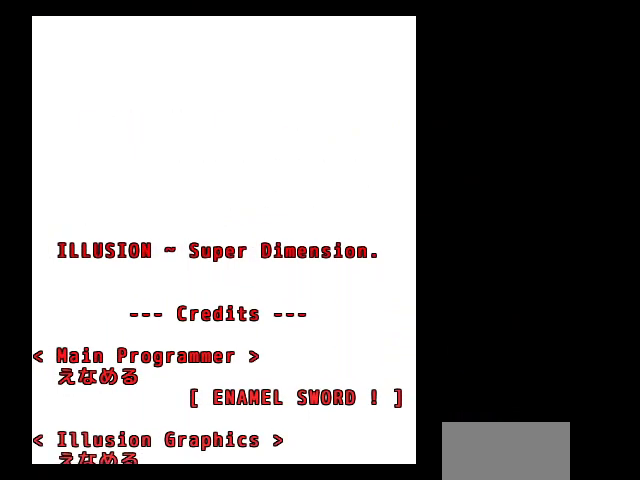
{"keys": ["shift"], "events": [[33, "x", "down"], [100, "shift", "down"], [100, "z", "up"], [167, "x", "up"], [267, "z", "down"], [333, "x", "down"], [367, "shift", "up"], [433, "z", "up"], [467, "shift", "down"], [500, "x", "up"]]}
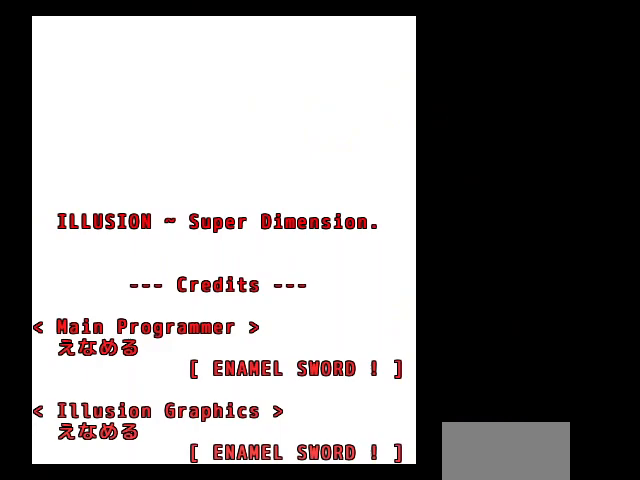
{"keys": ["shift", "x", "z"], "events": [[67, "z", "down"], [200, "shift", "up"], [200, "x", "down"], [233, "z", "up"], [300, "shift", "down"], [333, "x", "up"], [400, "z", "down"], [467, "x", "down"]]}
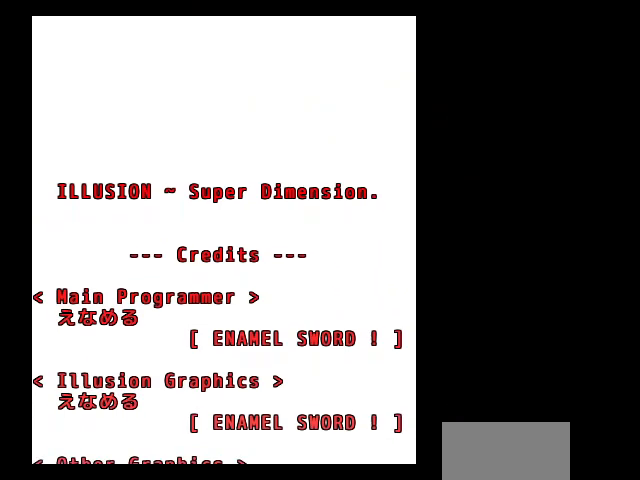
{"keys": ["shift"], "events": [[33, "z", "up"], [167, "shift", "up"], [267, "x", "up"], [433, "shift", "down"]]}
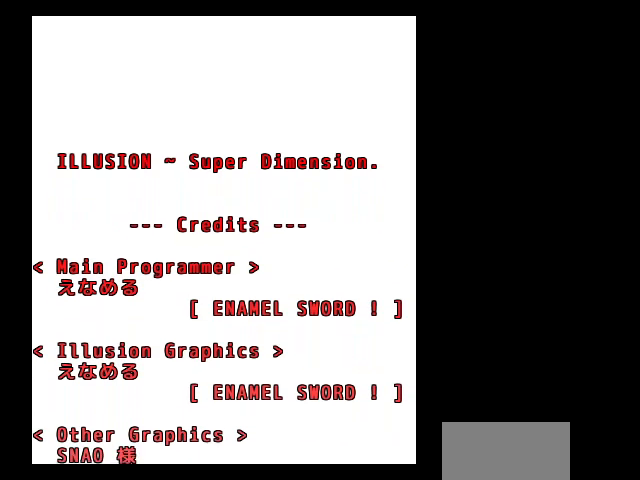
{"keys": ["x"], "events": [[167, "z", "down"], [333, "shift", "up"], [367, "x", "down"], [467, "z", "up"]]}
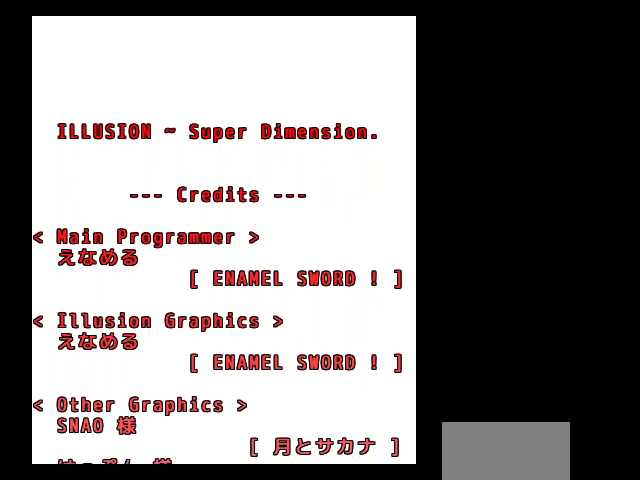
{"keys": ["c"], "events": [[100, "c", "down"], [133, "x", "up"]]}
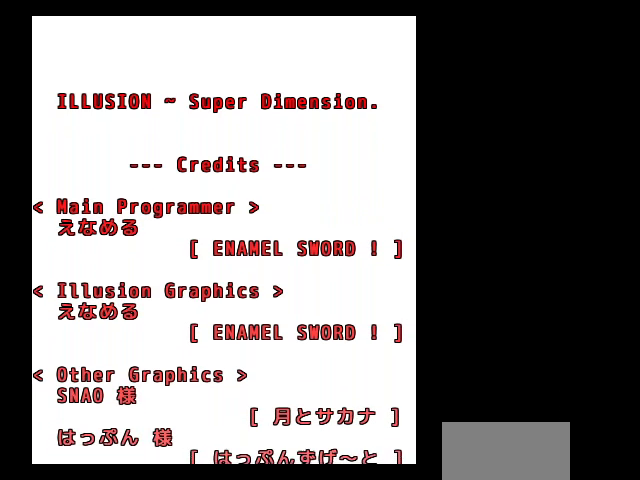
{"keys": ["c"], "events": [[133, "v", "down"], [267, "c", "up"], [433, "c", "down"], [500, "v", "up"]]}
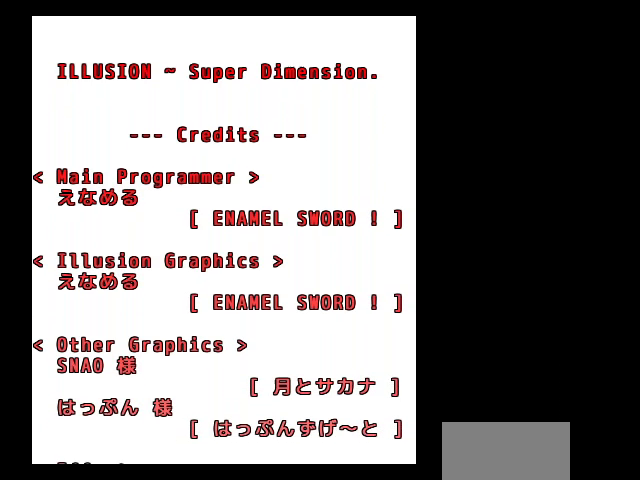
{"keys": ["shift"], "events": [[133, "x", "down"], [233, "c", "up"], [267, "z", "down"], [333, "x", "up"], [400, "shift", "down"], [400, "z", "up"]]}
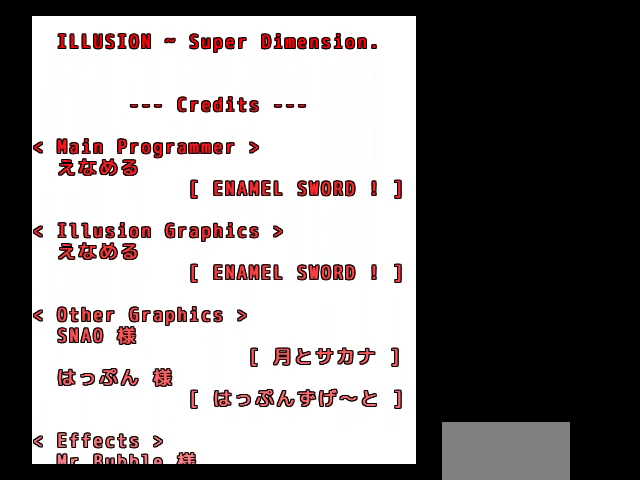
{"keys": ["x", "z"], "events": [[367, "z", "down"], [467, "shift", "up"], [467, "x", "down"]]}
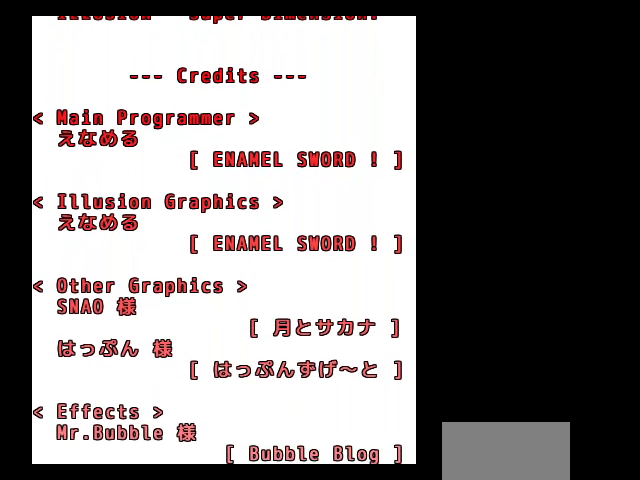
{"keys": ["c", "v"], "events": [[67, "z", "up"], [200, "c", "down"], [267, "x", "up"], [433, "c", "up"], [433, "v", "down"], [500, "c", "down"]]}
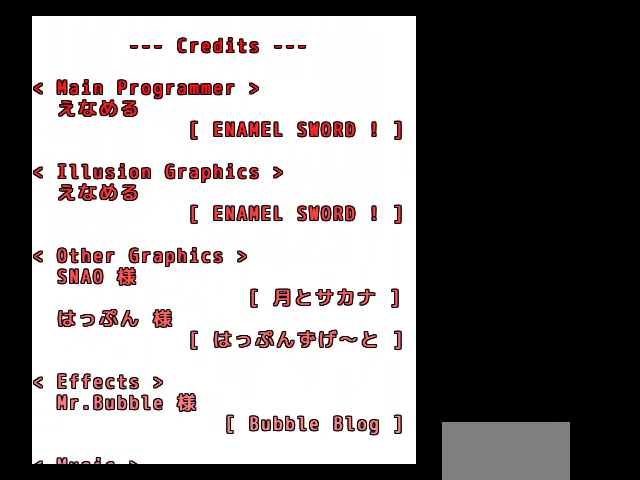
{"keys": ["x"], "events": [[133, "c", "up"], [233, "c", "down"], [267, "v", "up"], [300, "x", "down"], [467, "c", "up"]]}
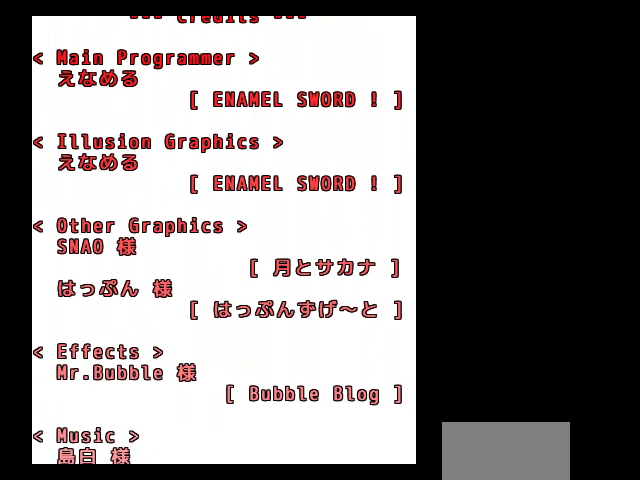
{"keys": ["shift"], "events": [[33, "x", "up"], [133, "shift", "down"]]}
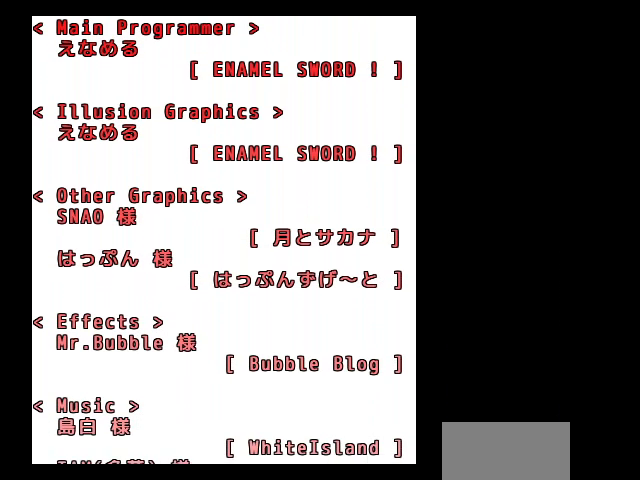
{"keys": ["c", "x"], "events": [[167, "shift", "up"], [167, "x", "down"], [267, "c", "down"], [333, "x", "up"], [500, "x", "down"]]}
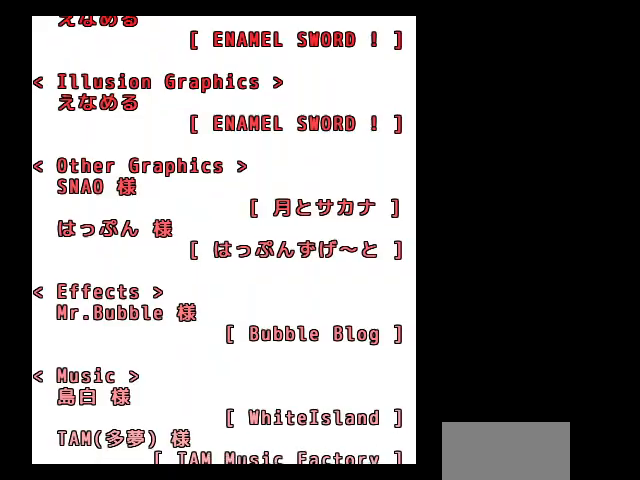
{"keys": ["shift"], "events": [[67, "c", "up"], [133, "z", "down"], [367, "shift", "down"], [367, "x", "up"], [367, "z", "up"]]}
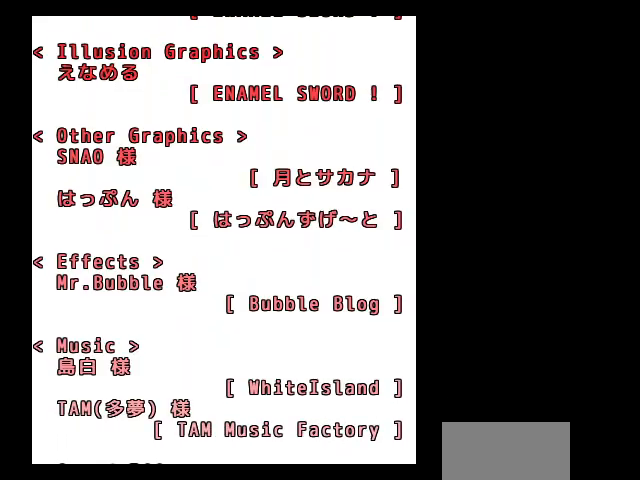
{"keys": ["shift", "x"], "events": [[133, "z", "down"], [200, "shift", "up"], [367, "shift", "down"], [433, "z", "up"], [467, "x", "down"]]}
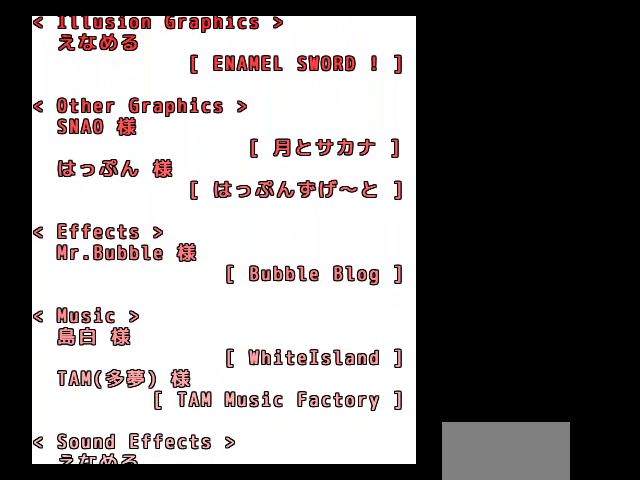
{"keys": ["shift", "z"], "events": [[167, "c", "down"], [167, "x", "up"], [200, "shift", "up"], [333, "x", "down"], [333, "z", "down"], [400, "c", "up"], [433, "shift", "down"], [467, "x", "up"]]}